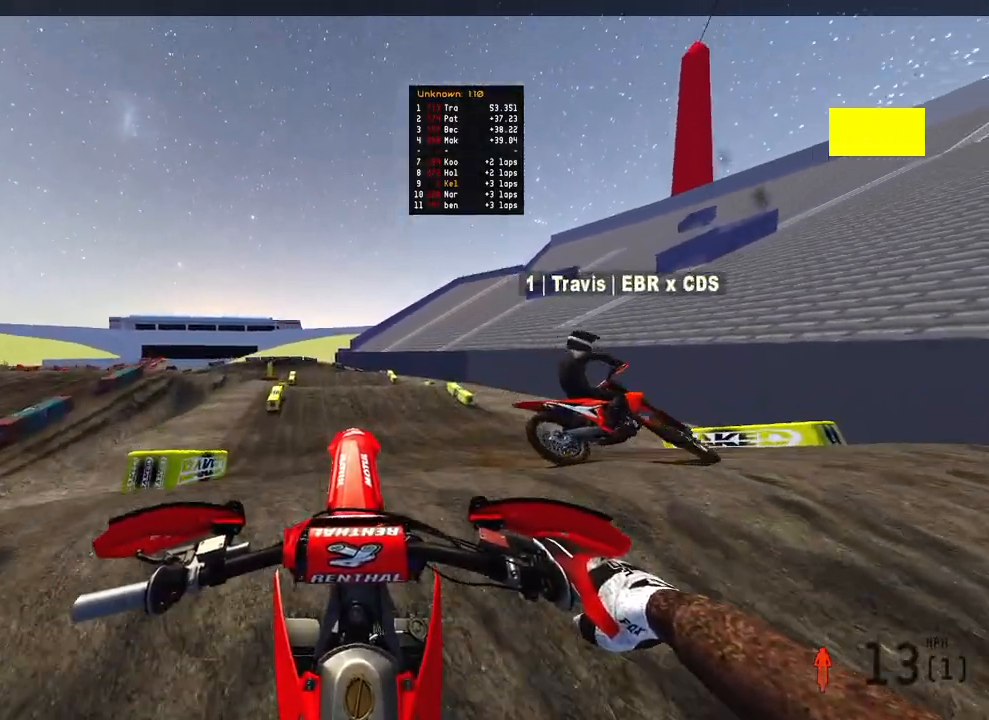
Gameplay with a controller (PlayStation layout); each line is a JSON object with the inputs held at the frame after it. "events" lists button and stick changes between this image and that frame as [ms after this image, input, new state], when the widget could be followed in between.
{"buttons": ["R2", "TOUCHPAD"], "left_stick": "center", "right_stick": "center", "events": [[150, "R2", "down"], [383, "TRIANGLE", "up"], [500, "TOUCHPAD", "down"]]}
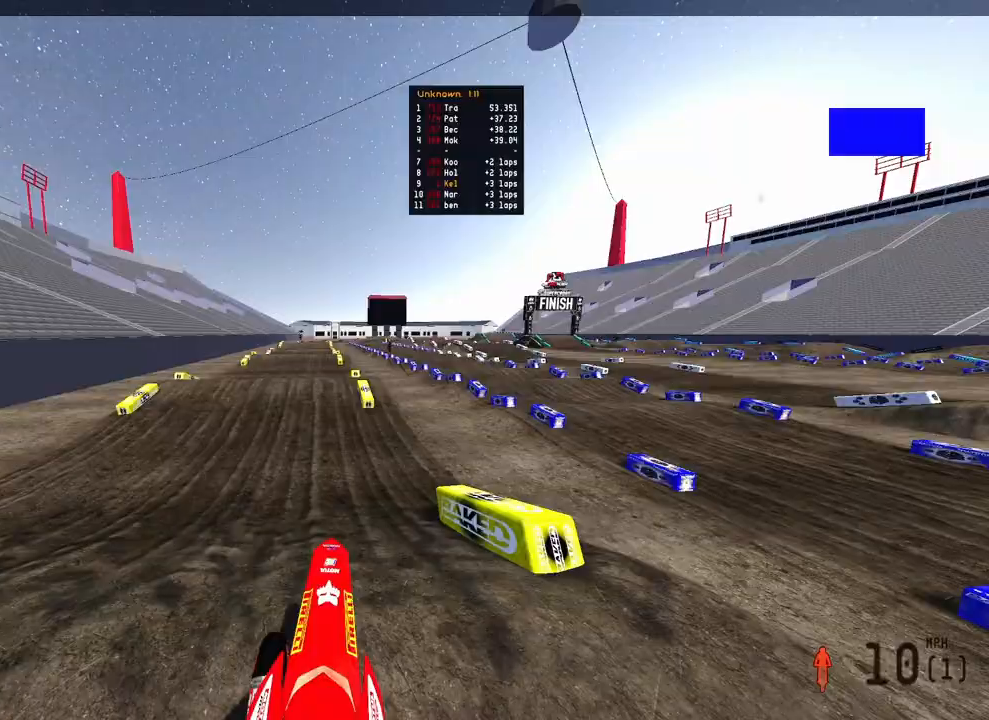
{"buttons": ["R2"], "left_stick": "up-left", "right_stick": "center", "events": [[350, "TOUCHPAD", "up"], [383, "left_stick", "up-left"]]}
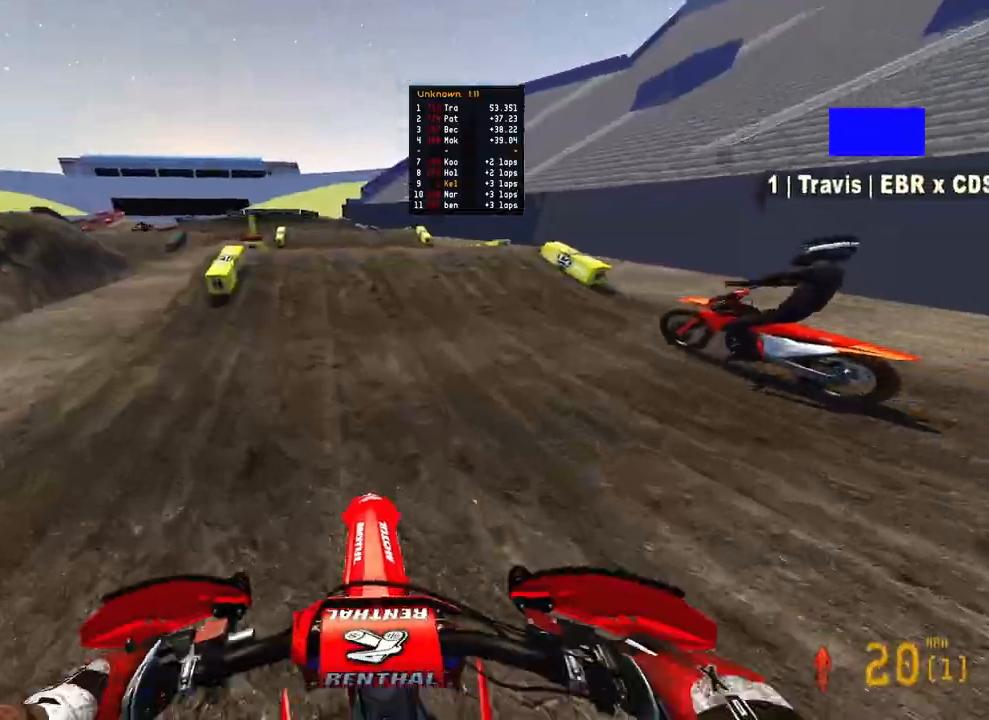
{"buttons": ["R2"], "left_stick": "up", "right_stick": "down-left", "events": [[67, "left_stick", "up"], [450, "right_stick", "down-left"]]}
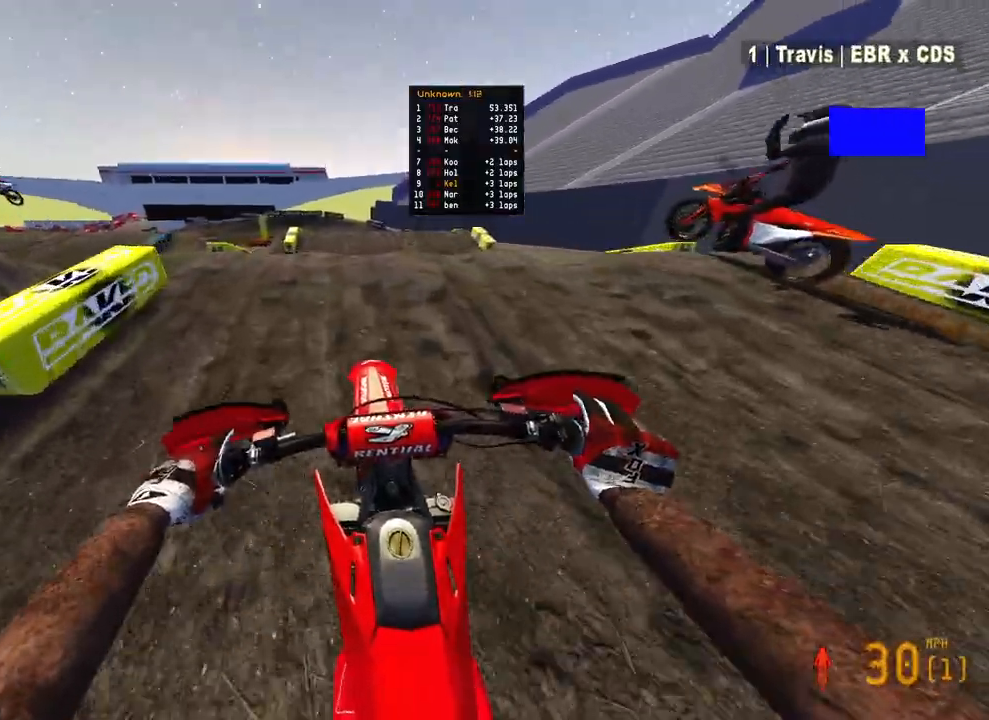
{"buttons": [], "left_stick": "center", "right_stick": "up", "events": [[50, "right_stick", "center"], [67, "left_stick", "center"], [117, "right_stick", "up"], [267, "R2", "up"]]}
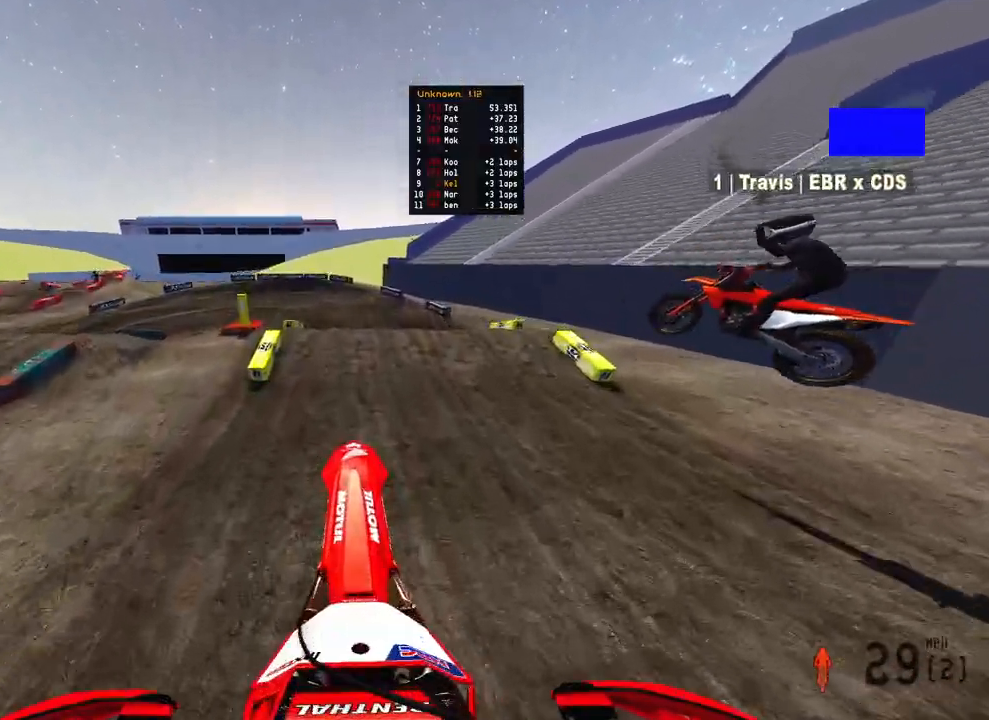
{"buttons": [], "left_stick": "up-left", "right_stick": "center", "events": [[50, "R2", "down"], [233, "R2", "up"], [333, "right_stick", "center"], [467, "left_stick", "up-left"]]}
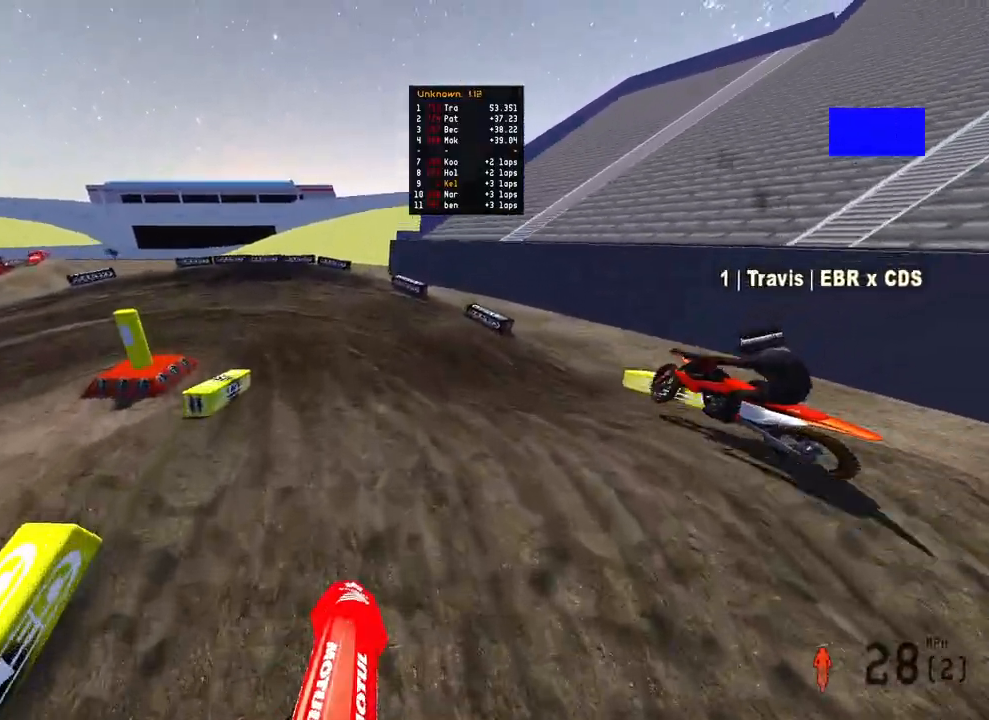
{"buttons": ["L2"], "left_stick": "up-left", "right_stick": "down-right", "events": [[17, "right_stick", "down"], [283, "R3", "down"], [367, "L2", "down"], [367, "R3", "up"], [367, "right_stick", "down-right"]]}
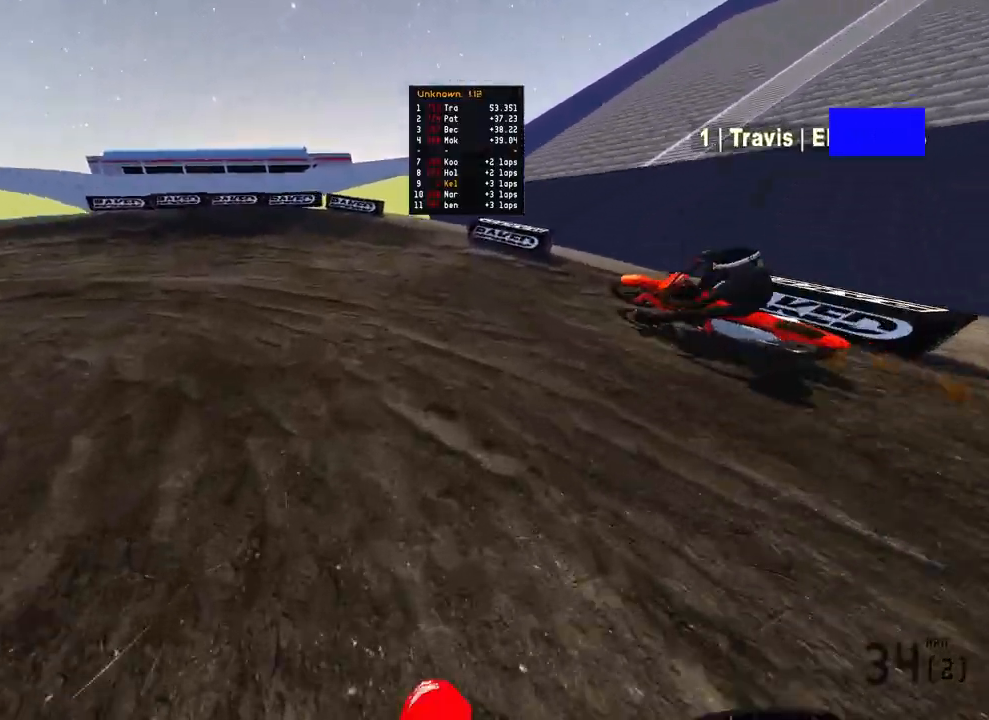
{"buttons": ["L2"], "left_stick": "up-left", "right_stick": "down-right", "events": []}
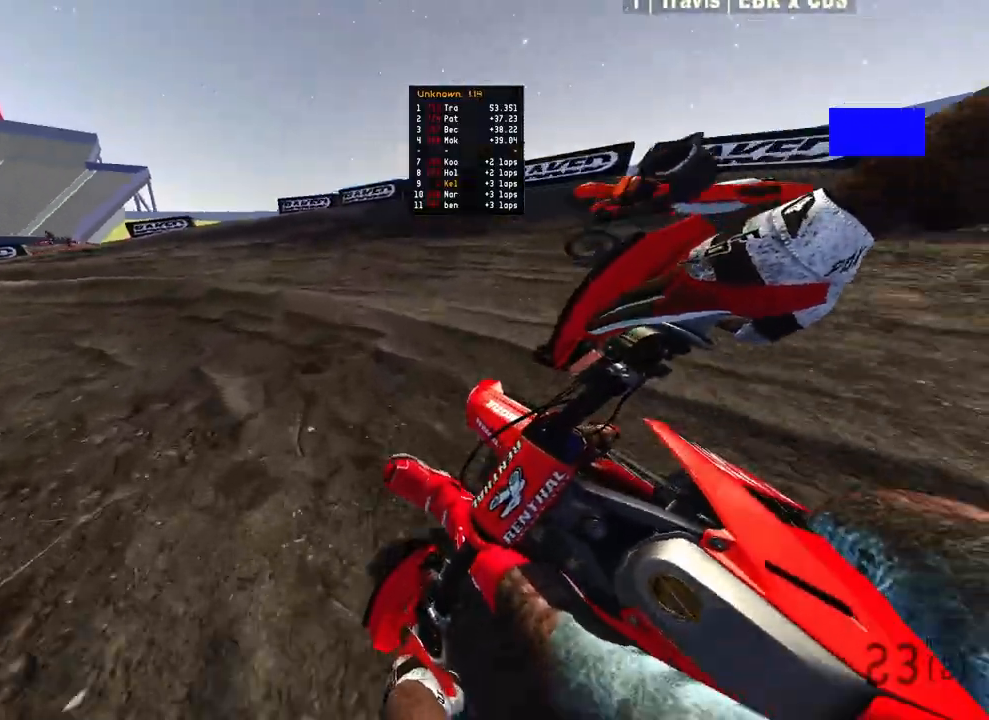
{"buttons": ["R2"], "left_stick": "up-left", "right_stick": "down-right", "events": [[117, "R2", "down"], [167, "L2", "up"]]}
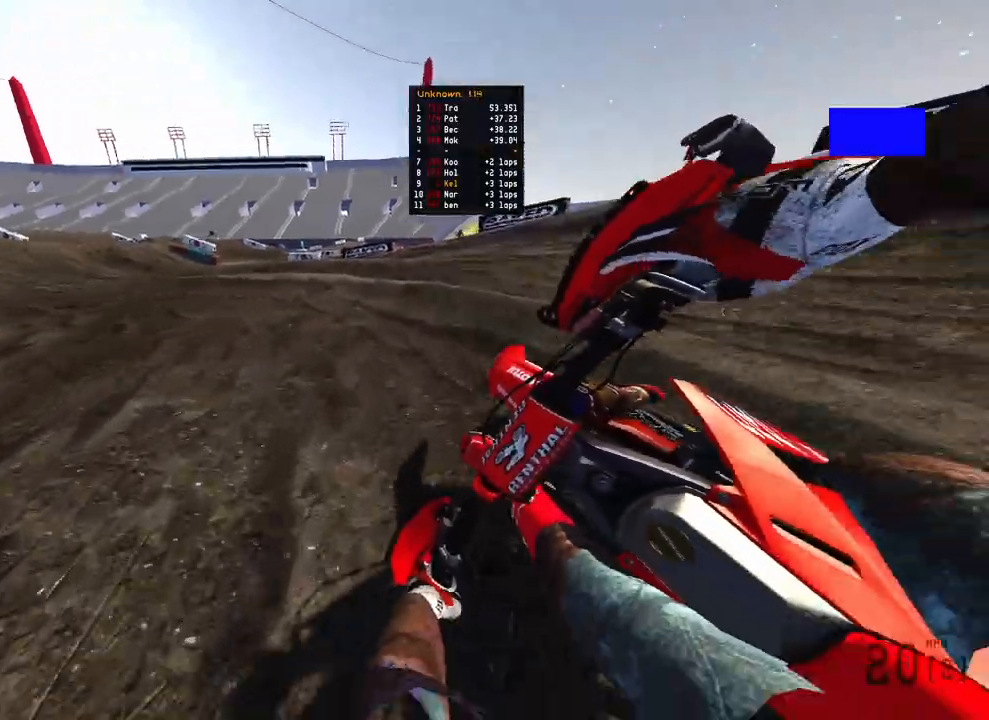
{"buttons": ["R2"], "left_stick": "up-left", "right_stick": "right", "events": [[17, "R2", "up"], [67, "R2", "down"], [267, "right_stick", "right"], [350, "R3", "down"], [483, "R3", "up"]]}
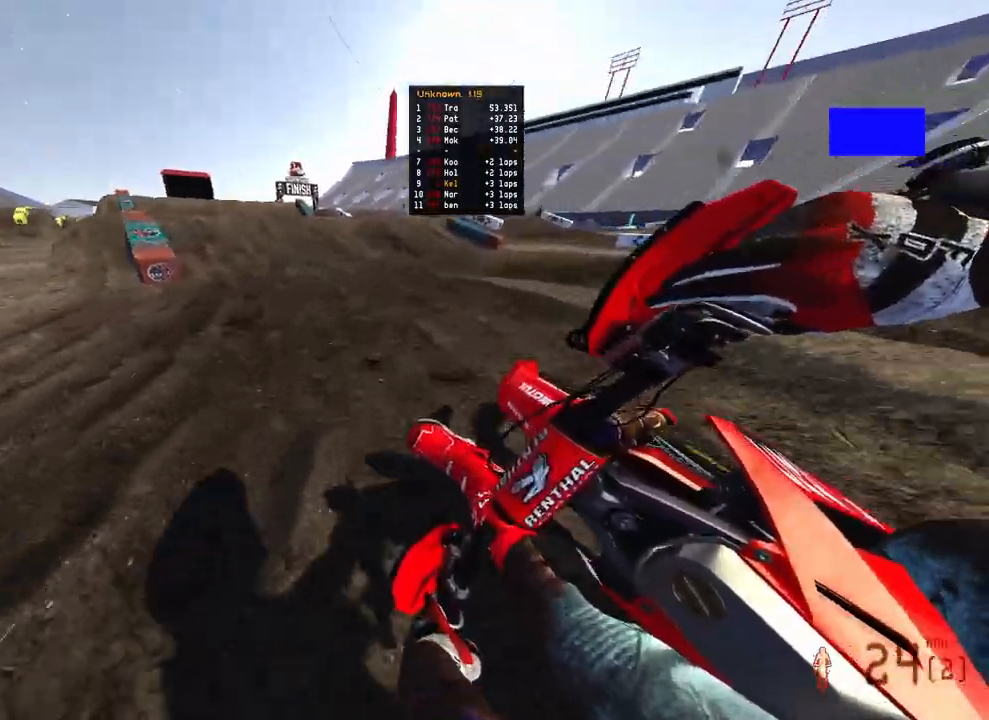
{"buttons": ["R2"], "left_stick": "up-left", "right_stick": "center", "events": [[250, "left_stick", "up"], [417, "right_stick", "center"], [483, "left_stick", "up-left"]]}
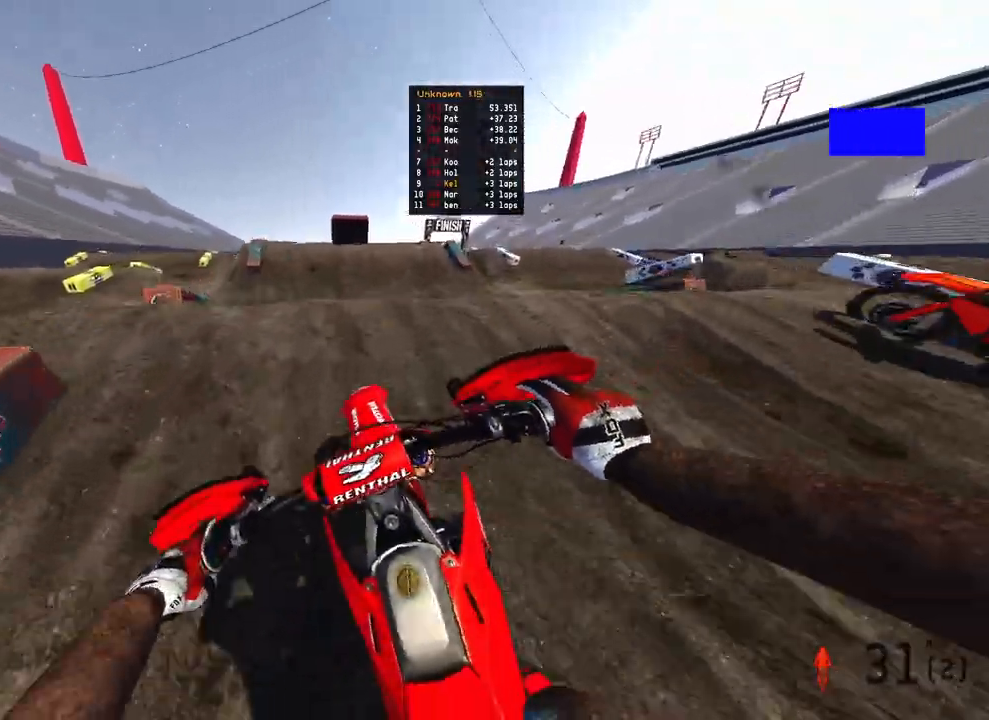
{"buttons": ["R2"], "left_stick": "up-right", "right_stick": "up", "events": [[183, "right_stick", "up"], [383, "left_stick", "up-right"]]}
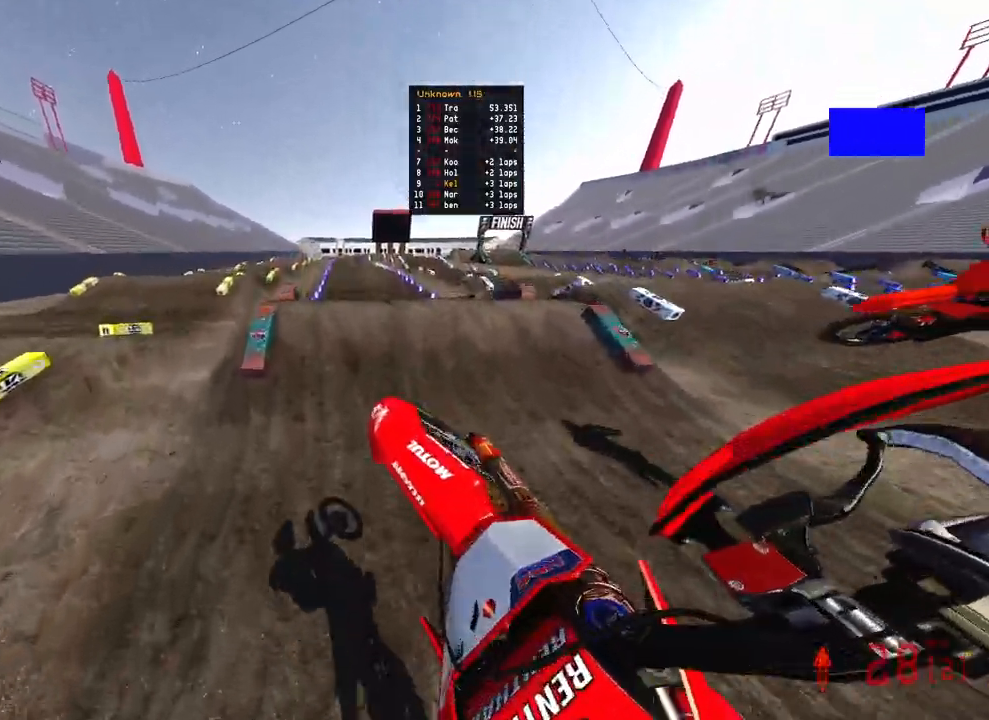
{"buttons": [], "left_stick": "center", "right_stick": "center", "events": [[83, "R3", "down"], [167, "R3", "up"], [167, "left_stick", "up-left"], [267, "R2", "up"], [283, "right_stick", "center"], [317, "left_stick", "center"]]}
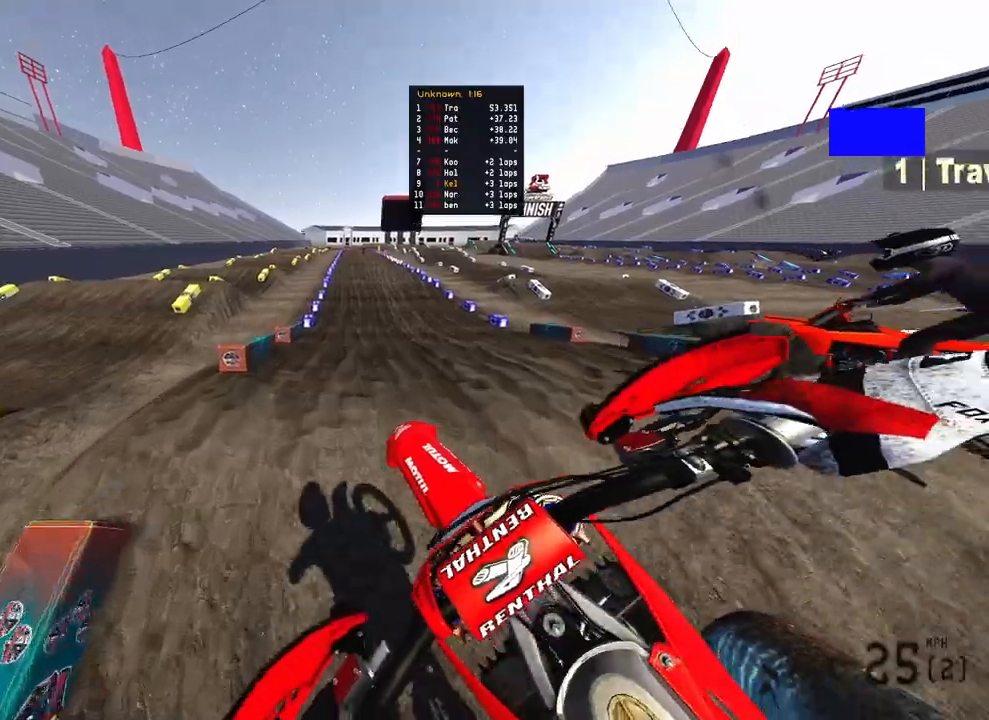
{"buttons": ["R2"], "left_stick": "center", "right_stick": "left", "events": [[50, "R2", "down"], [117, "R3", "down"], [233, "R3", "up"], [350, "right_stick", "left"]]}
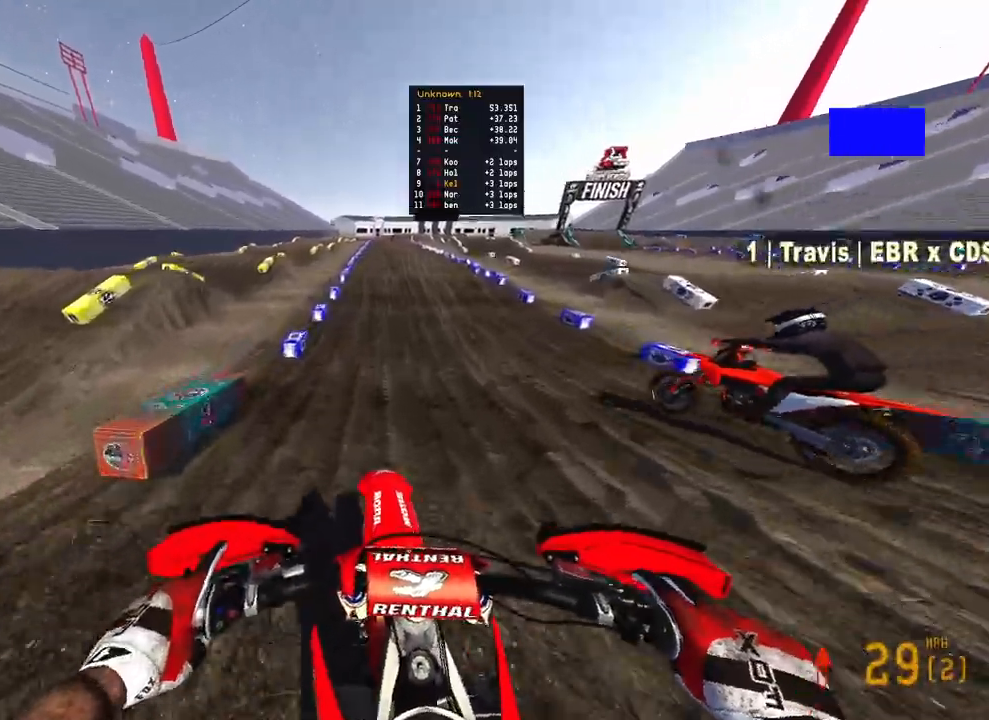
{"buttons": ["R2"], "left_stick": "center", "right_stick": "left", "events": [[33, "right_stick", "up-left"], [150, "left_stick", "right"], [267, "right_stick", "left"], [317, "left_stick", "center"]]}
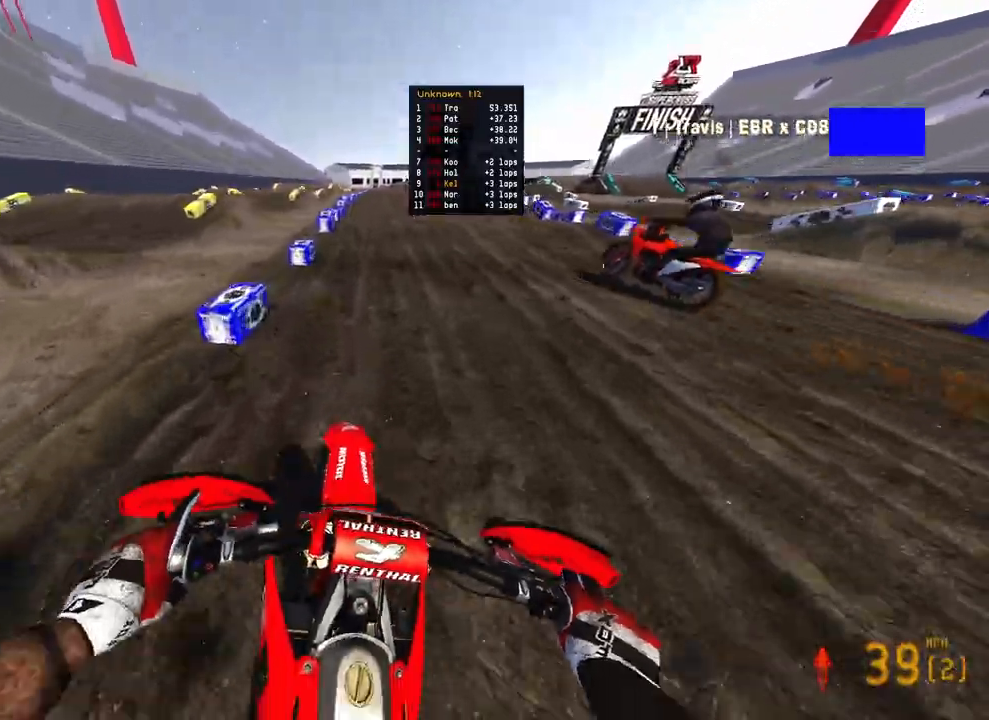
{"buttons": ["R2", "R3"], "left_stick": "center", "right_stick": "center", "events": [[300, "R3", "down"], [383, "R3", "up"], [383, "right_stick", "center"], [467, "R3", "down"]]}
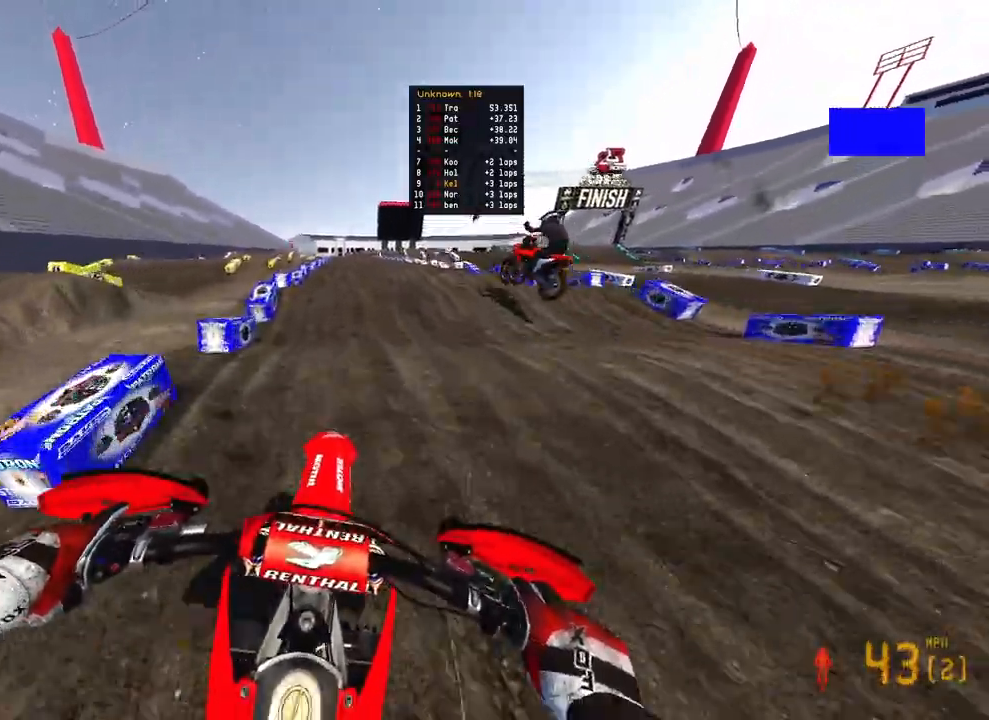
{"buttons": ["R2"], "left_stick": "center", "right_stick": "down", "events": [[67, "R3", "up"], [67, "right_stick", "down"]]}
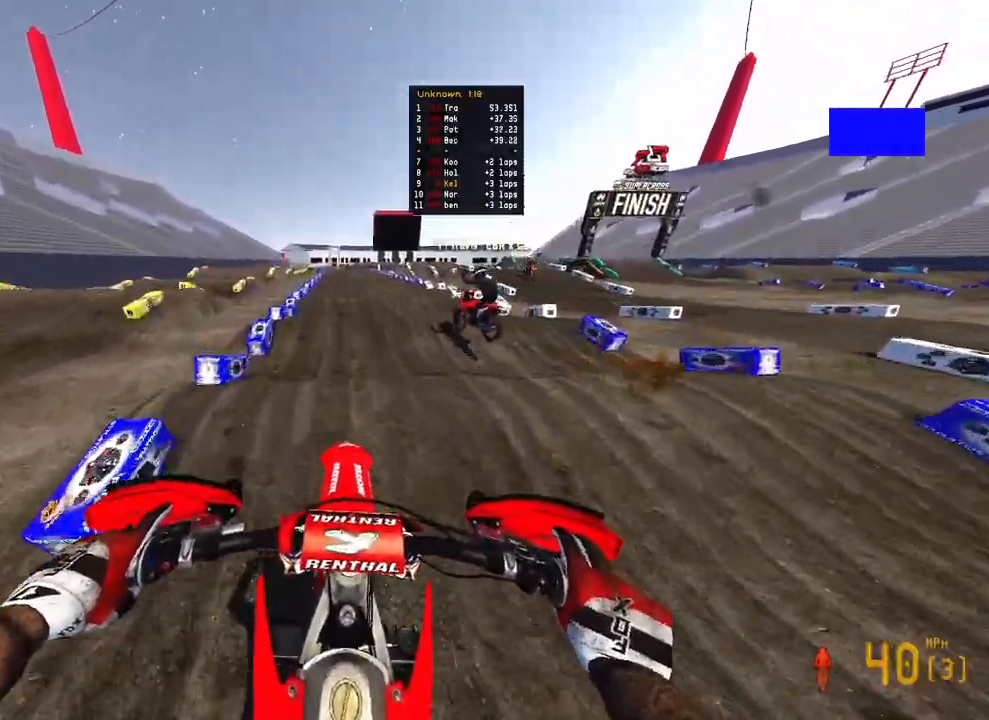
{"buttons": ["R2"], "left_stick": "center", "right_stick": "center", "events": [[433, "right_stick", "center"]]}
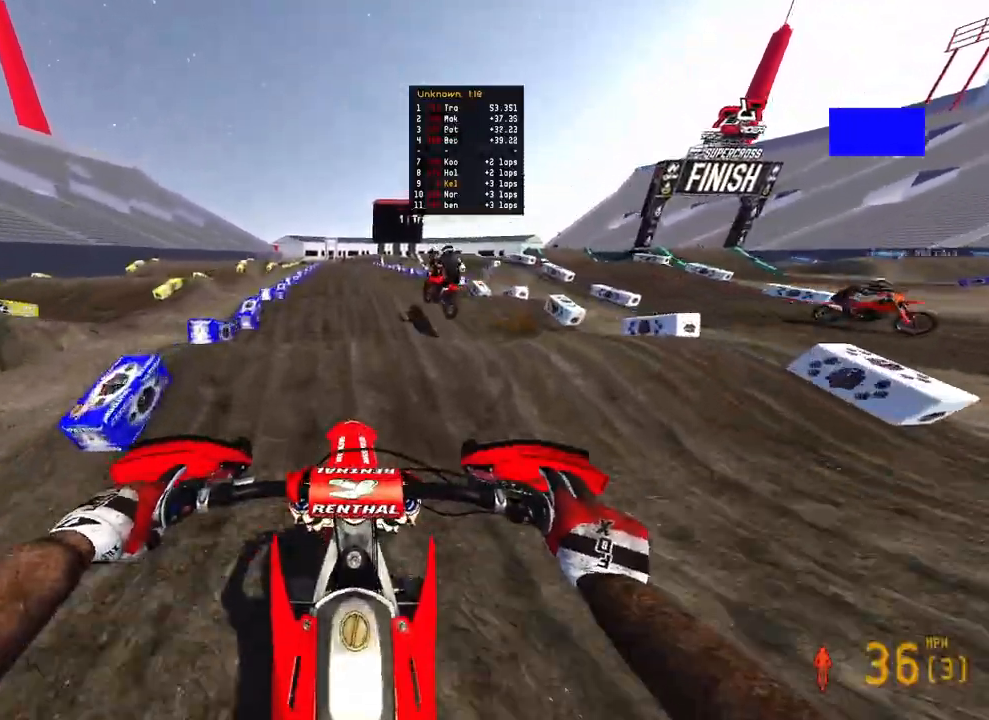
{"buttons": ["R2"], "left_stick": "center", "right_stick": "center", "events": []}
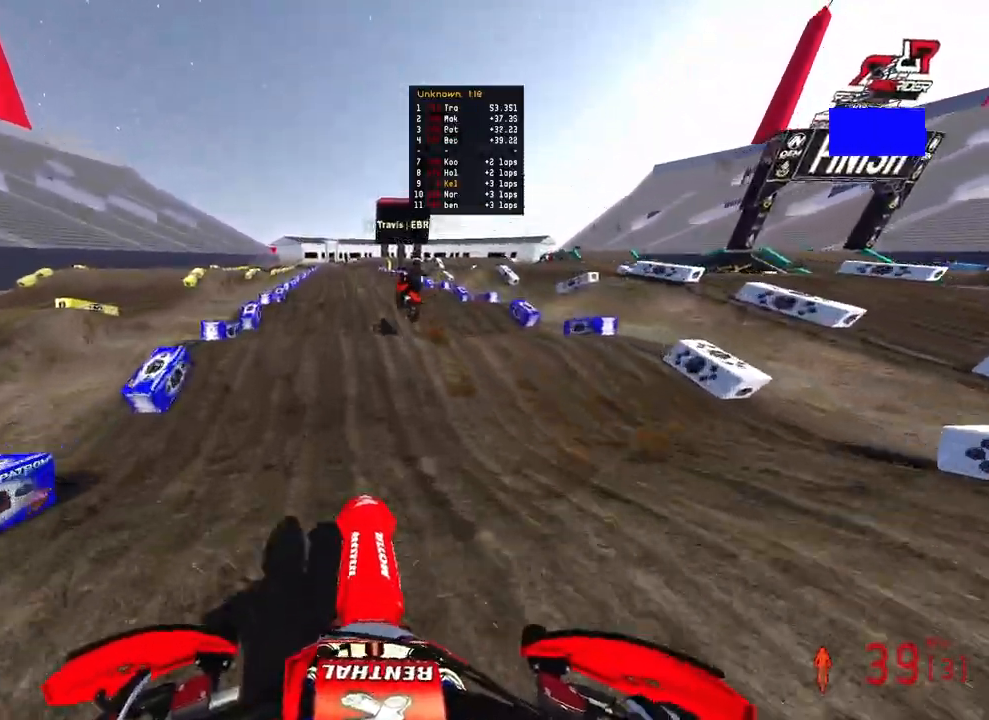
{"buttons": ["R2"], "left_stick": "center", "right_stick": "center", "events": [[17, "right_stick", "down"], [300, "right_stick", "center"]]}
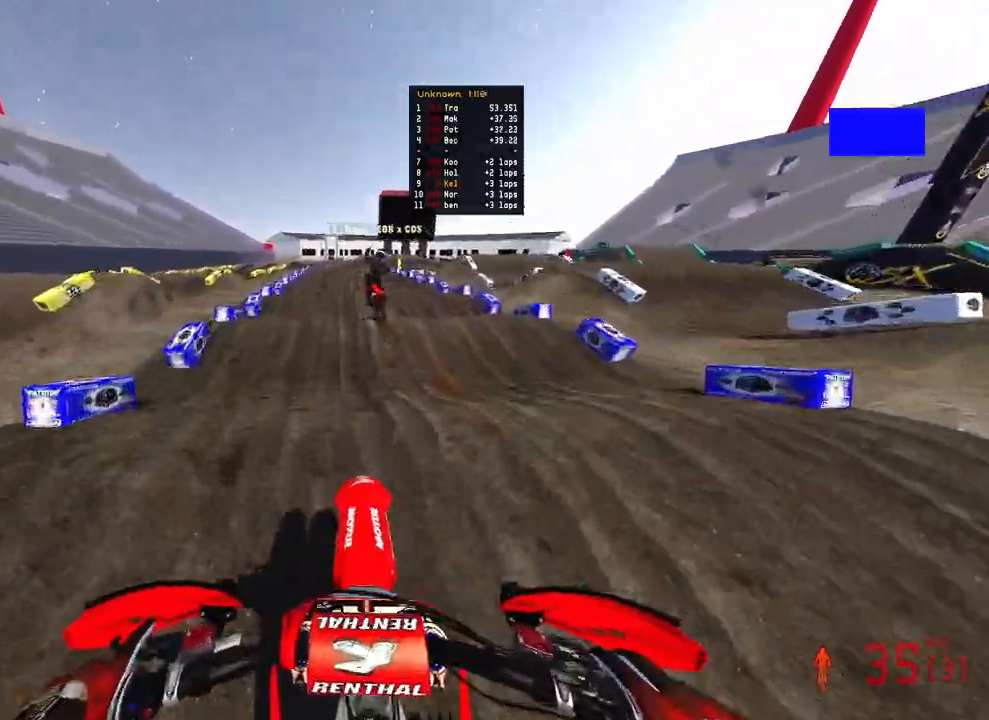
{"buttons": ["R2"], "left_stick": "center", "right_stick": "down-left", "events": [[383, "right_stick", "down"], [483, "right_stick", "down-left"]]}
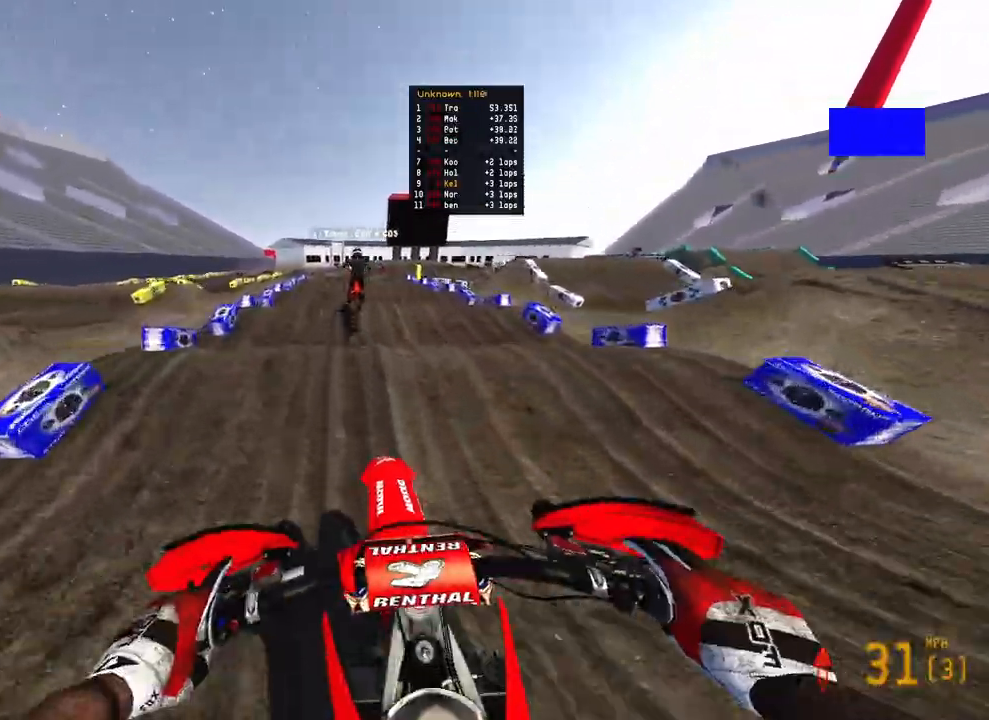
{"buttons": ["R2"], "left_stick": "center", "right_stick": "center", "events": [[17, "right_stick", "center"]]}
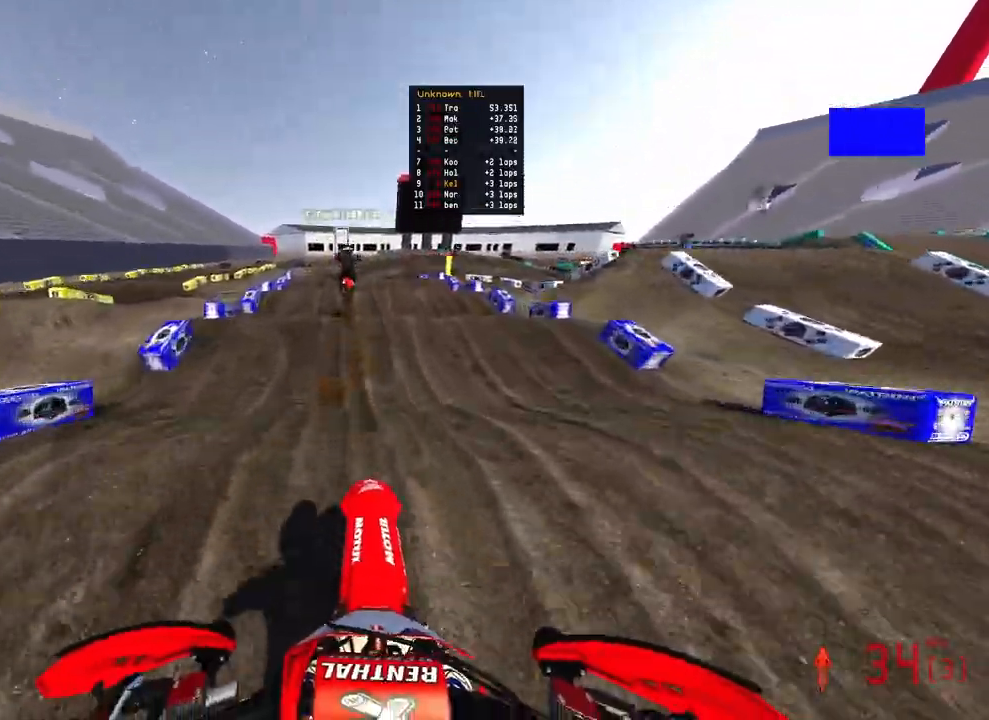
{"buttons": ["R2"], "left_stick": "center", "right_stick": "center", "events": [[50, "right_stick", "down"], [117, "right_stick", "center"]]}
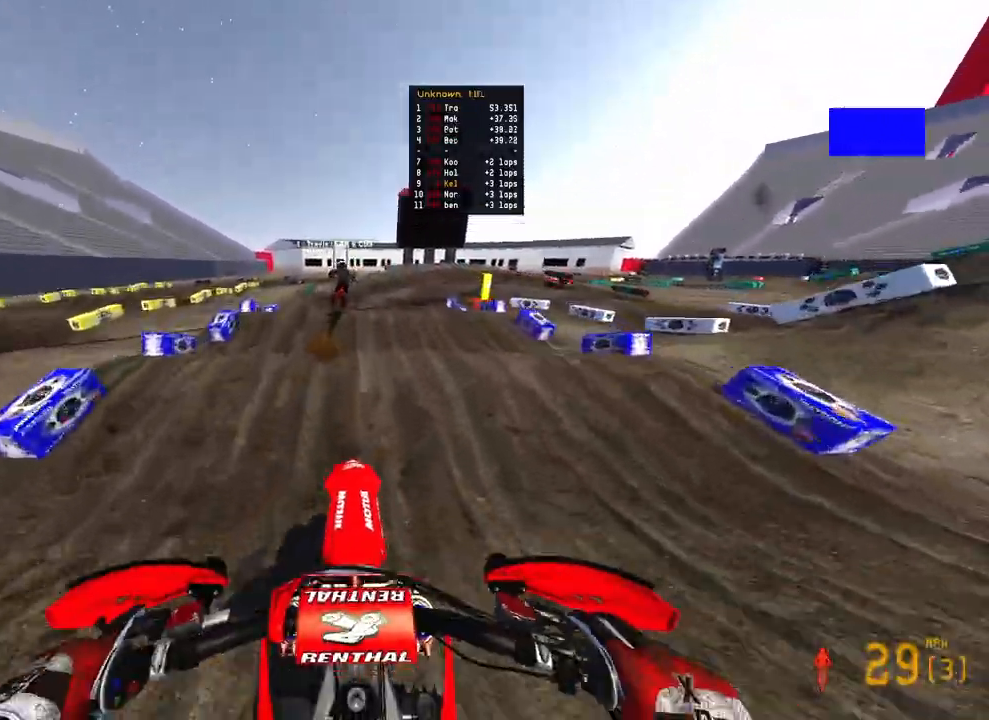
{"buttons": ["R2"], "left_stick": "center", "right_stick": "down", "events": [[483, "right_stick", "down"]]}
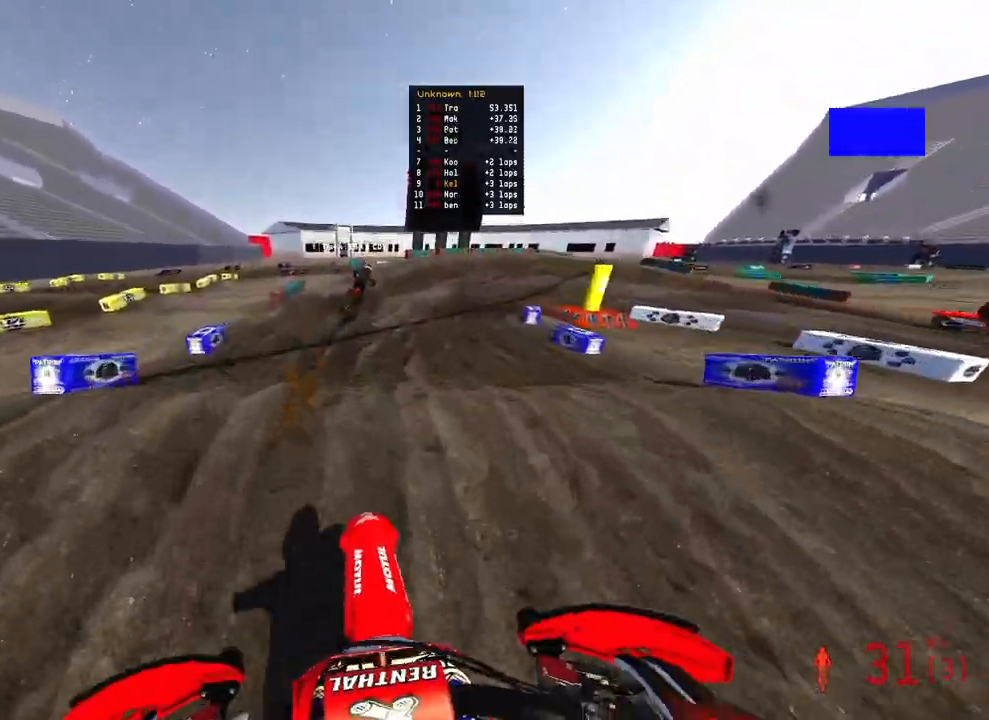
{"buttons": ["R2"], "left_stick": "up-right", "right_stick": "up", "events": [[117, "left_stick", "up-right"], [200, "right_stick", "center"], [267, "right_stick", "up"]]}
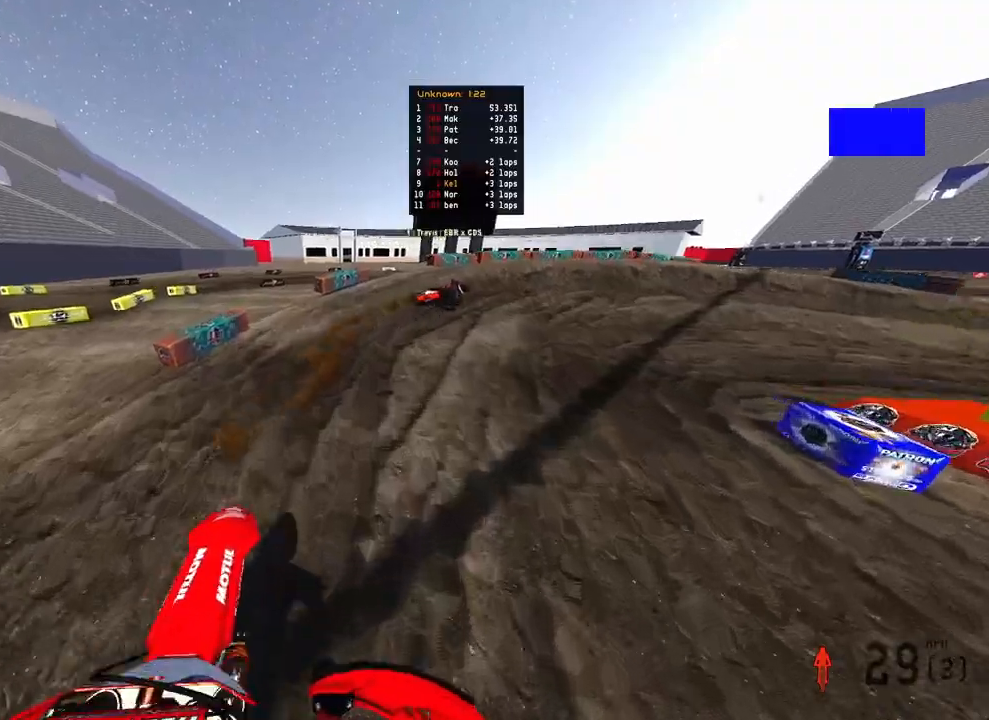
{"buttons": ["R2"], "left_stick": "up-right", "right_stick": "left", "events": [[133, "right_stick", "center"], [217, "right_stick", "left"]]}
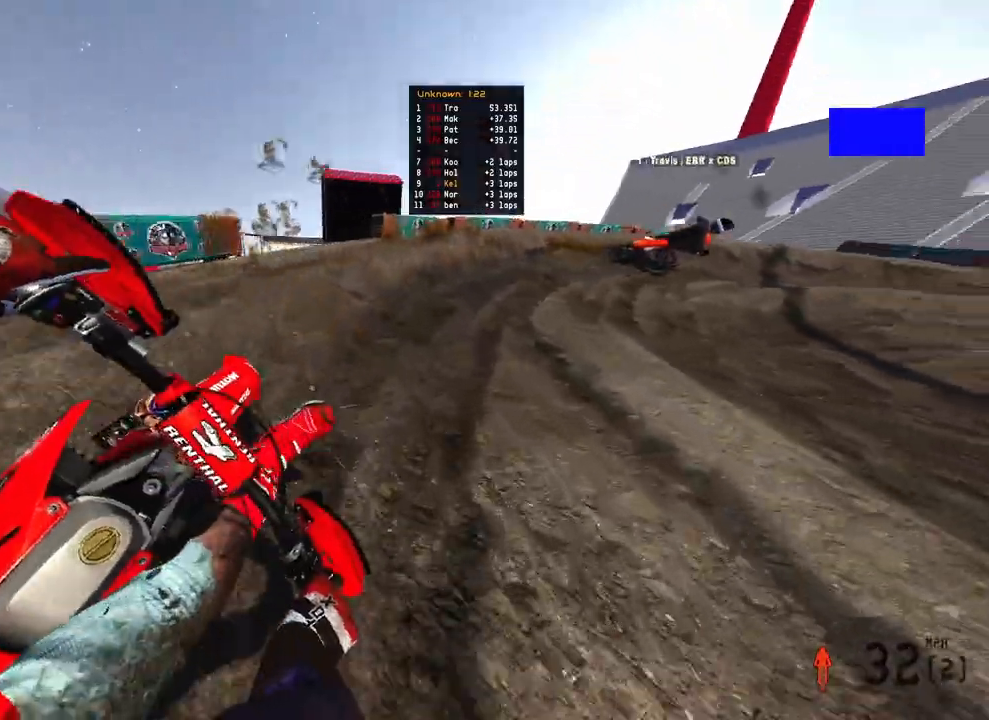
{"buttons": ["R2"], "left_stick": "up-right", "right_stick": "left", "events": [[250, "R2", "up"], [367, "R2", "down"]]}
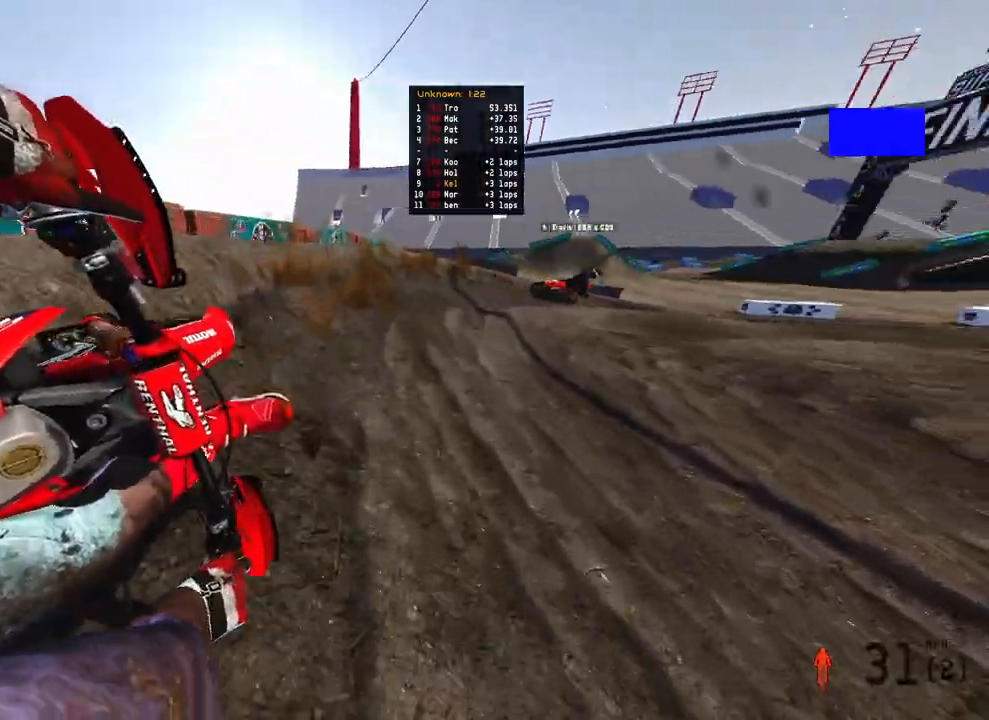
{"buttons": ["R2"], "left_stick": "up-right", "right_stick": "left", "events": [[133, "R2", "up"], [333, "R2", "down"]]}
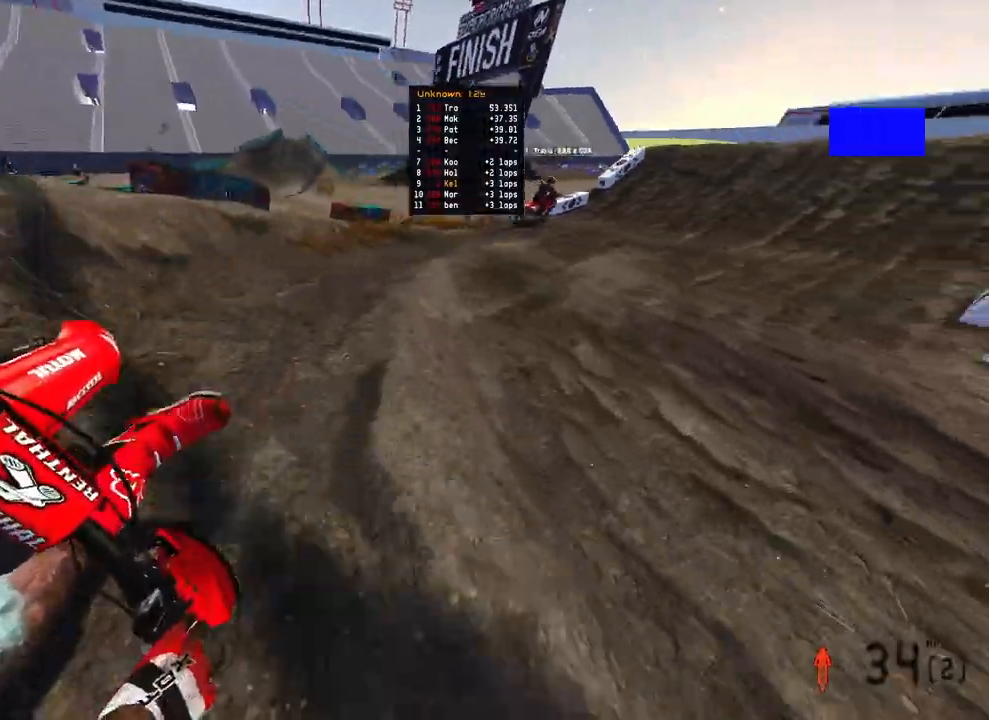
{"buttons": ["R2"], "left_stick": "up-right", "right_stick": "left", "events": []}
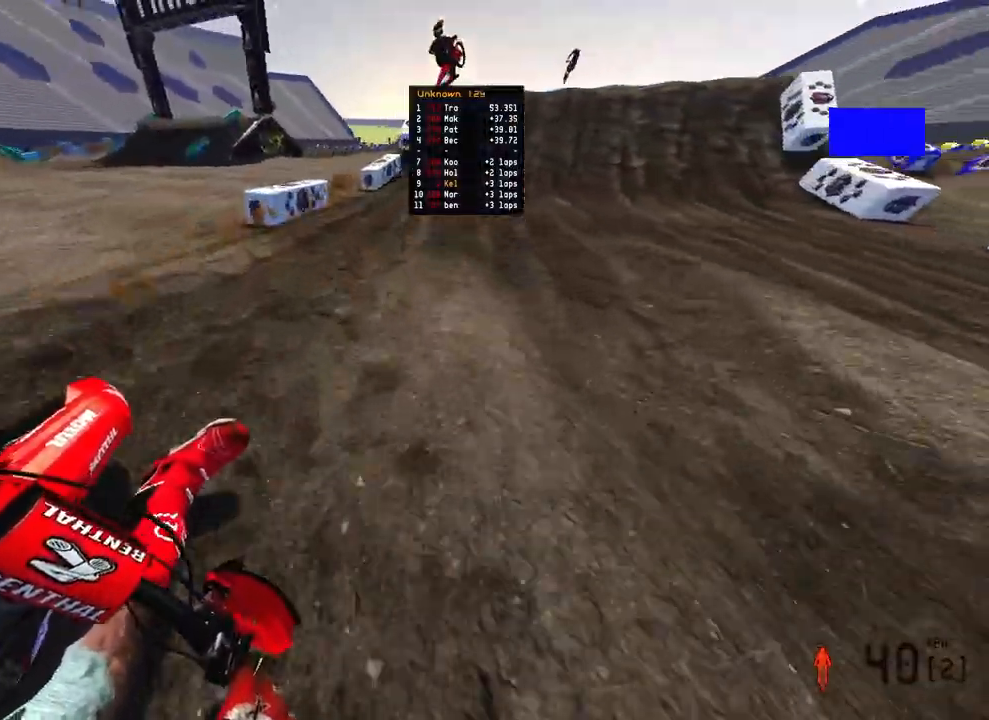
{"buttons": ["R2"], "left_stick": "up", "right_stick": "left", "events": [[267, "left_stick", "up"]]}
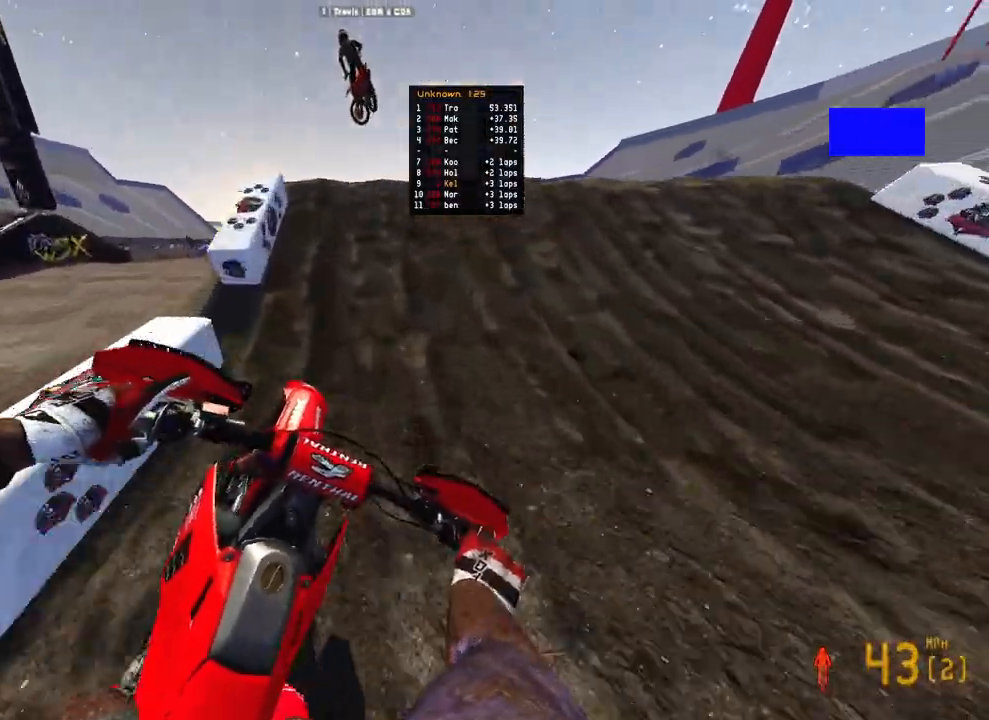
{"buttons": [], "left_stick": "up-right", "right_stick": "up-right", "events": [[50, "right_stick", "up-left"], [183, "left_stick", "up-left"], [200, "R3", "down"], [300, "R3", "up"], [333, "R2", "up"], [333, "right_stick", "up-right"], [400, "left_stick", "up-right"]]}